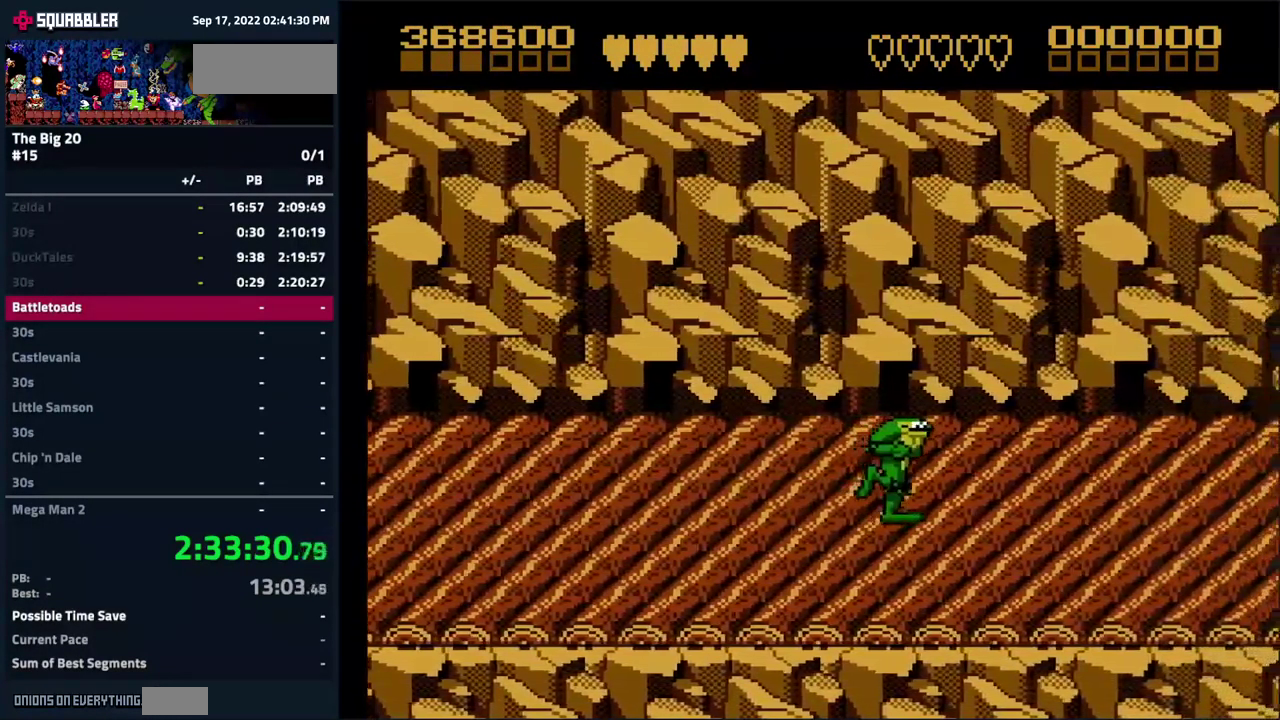
Gameplay with a controller (Nintendo layout); each line is a JSON object with the inputs held at the frame after it. "events" lists button and stick changes between this image and that frame as [ms after this image, input, new state], when the widget could be followed in between. Not read: L3 R3.
{"buttons": [], "events": [[200, "DPAD_RIGHT", "up"]]}
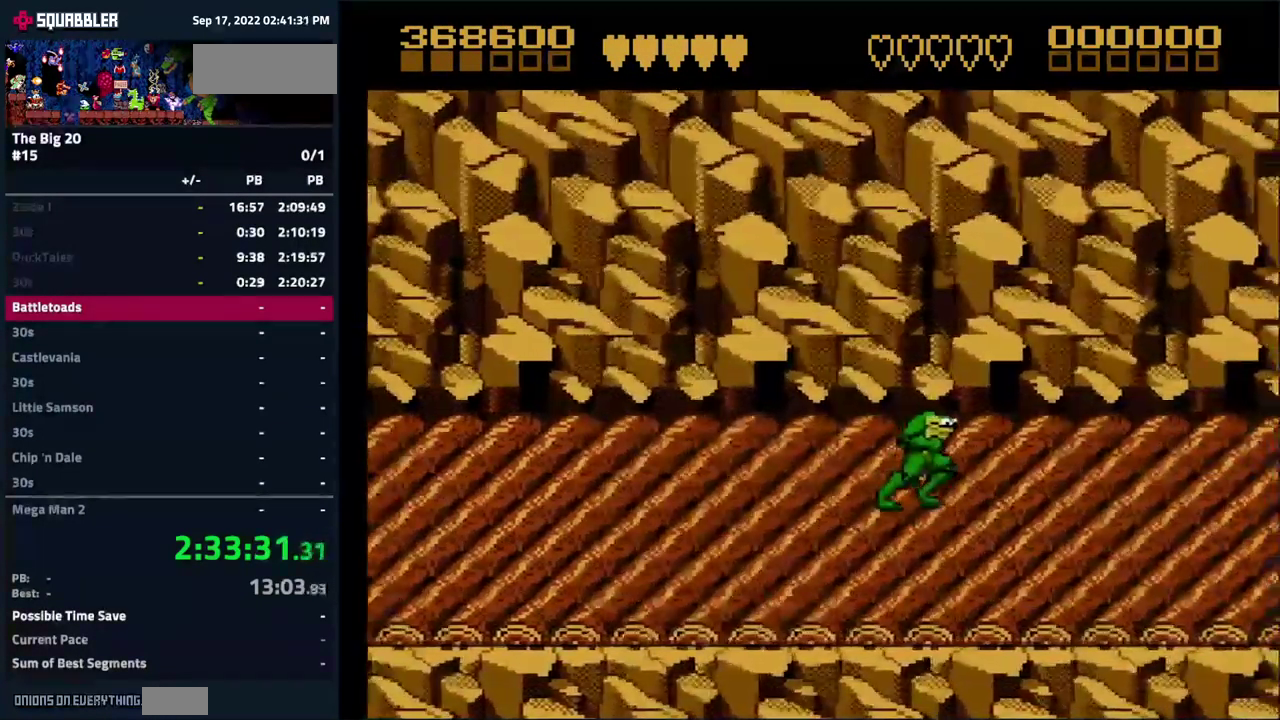
{"buttons": [], "events": [[183, "DPAD_RIGHT", "down"], [283, "DPAD_RIGHT", "up"], [383, "DPAD_LEFT", "down"], [500, "DPAD_LEFT", "up"]]}
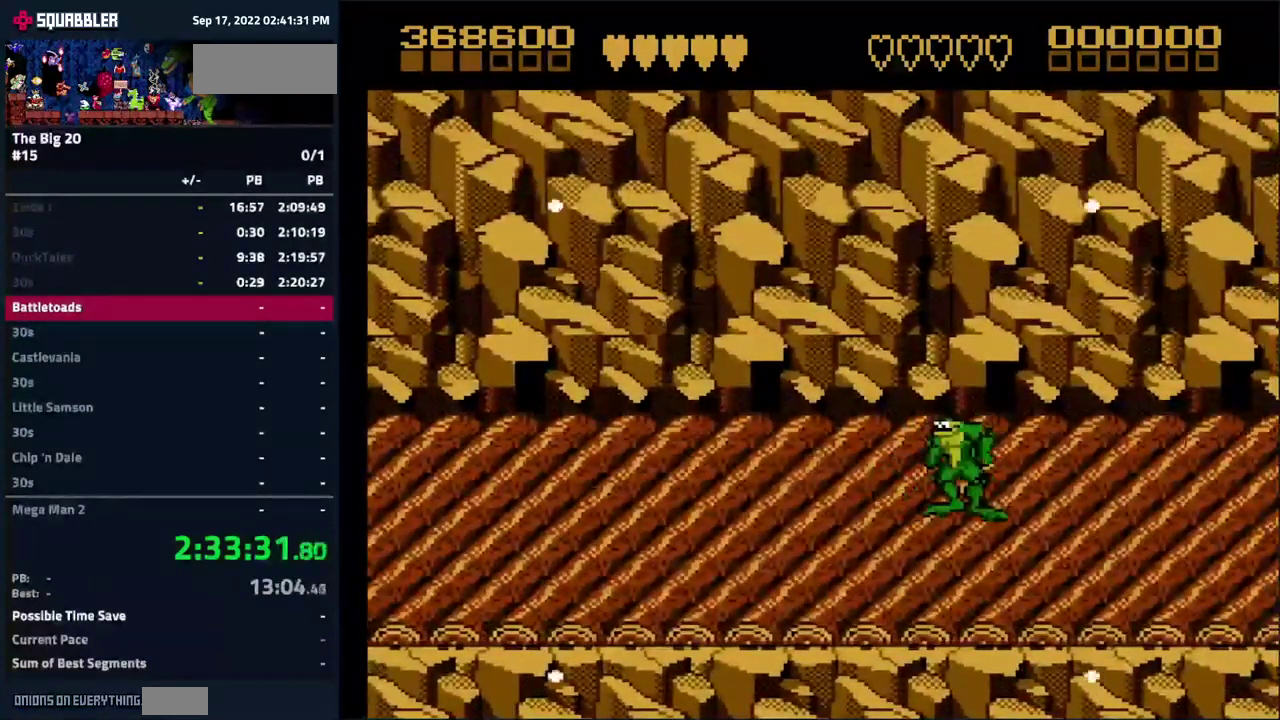
{"buttons": [], "events": [[100, "DPAD_RIGHT", "down"], [417, "DPAD_RIGHT", "up"]]}
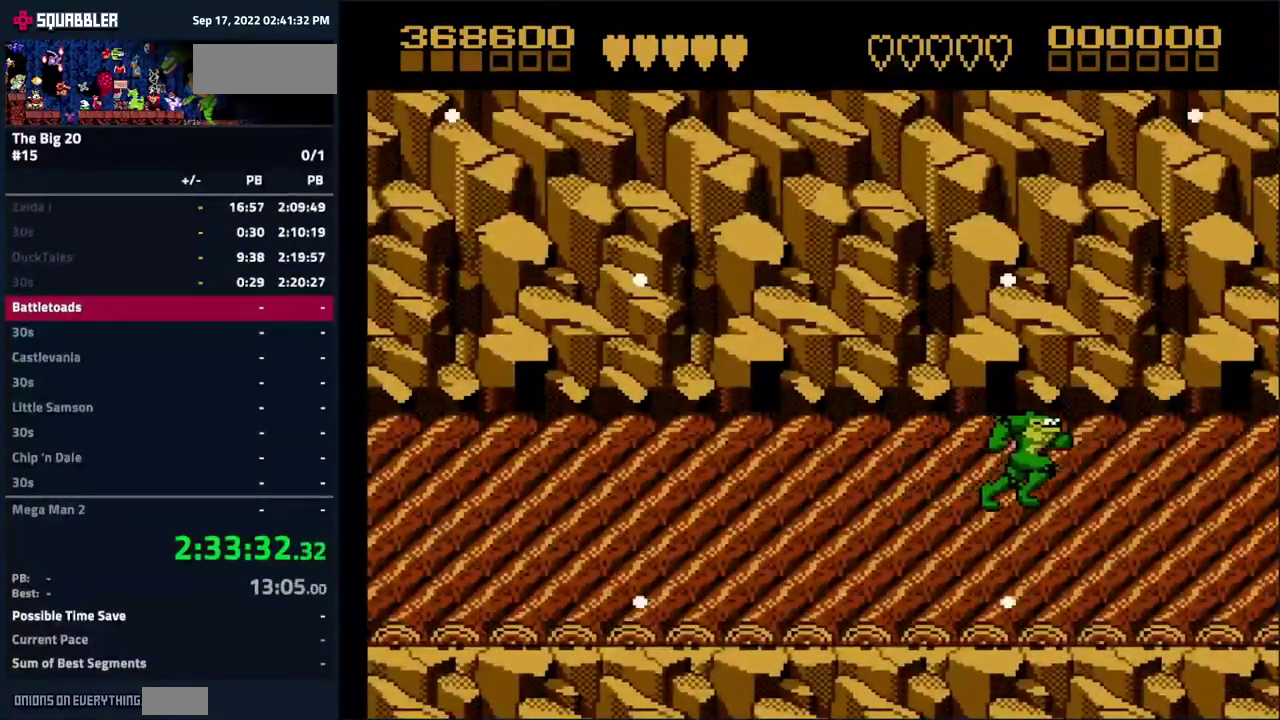
{"buttons": [], "events": [[200, "DPAD_LEFT", "down"], [300, "DPAD_LEFT", "up"]]}
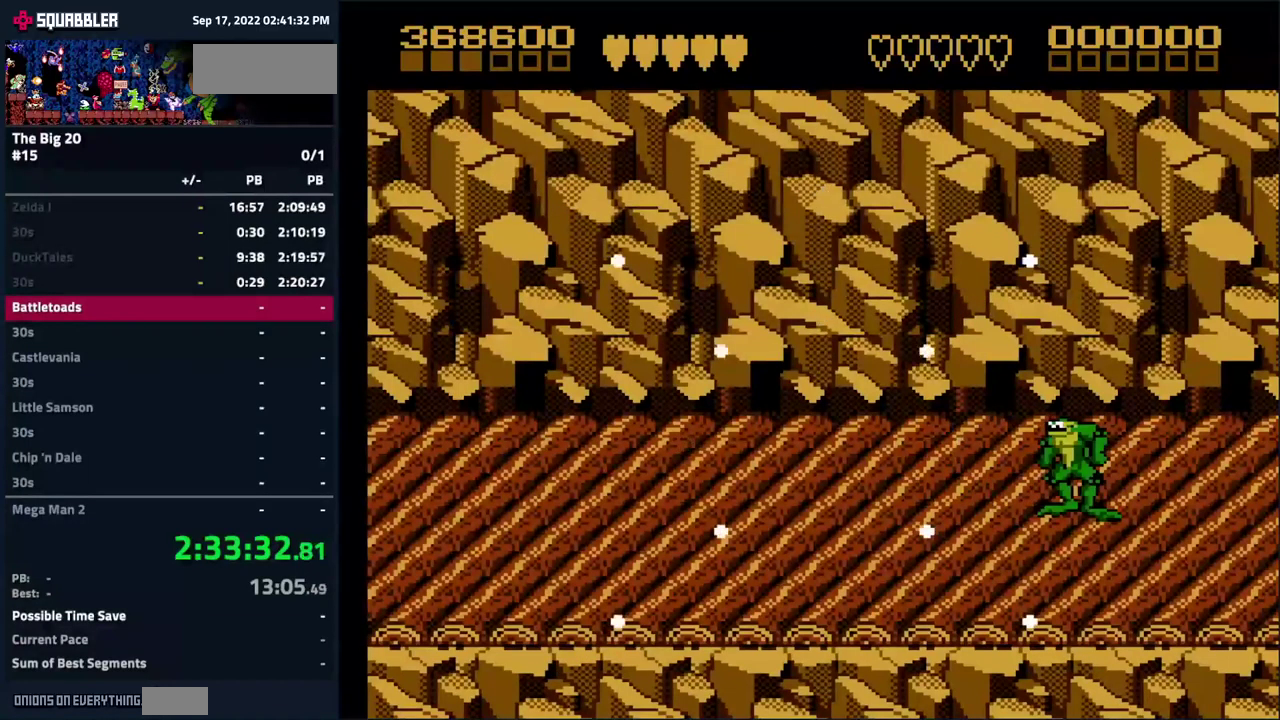
{"buttons": [], "events": []}
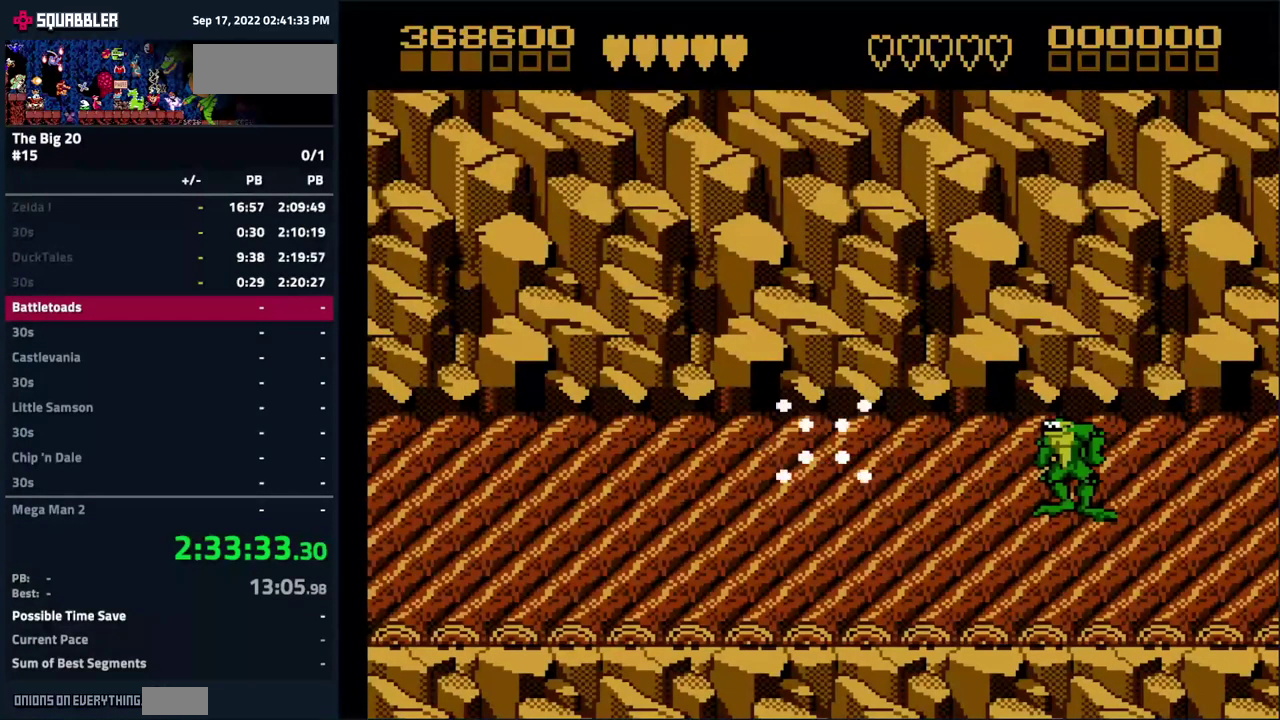
{"buttons": ["B", "DPAD_LEFT"], "events": [[84, "DPAD_LEFT", "down"], [167, "DPAD_LEFT", "up"], [250, "DPAD_LEFT", "down"], [500, "B", "down"]]}
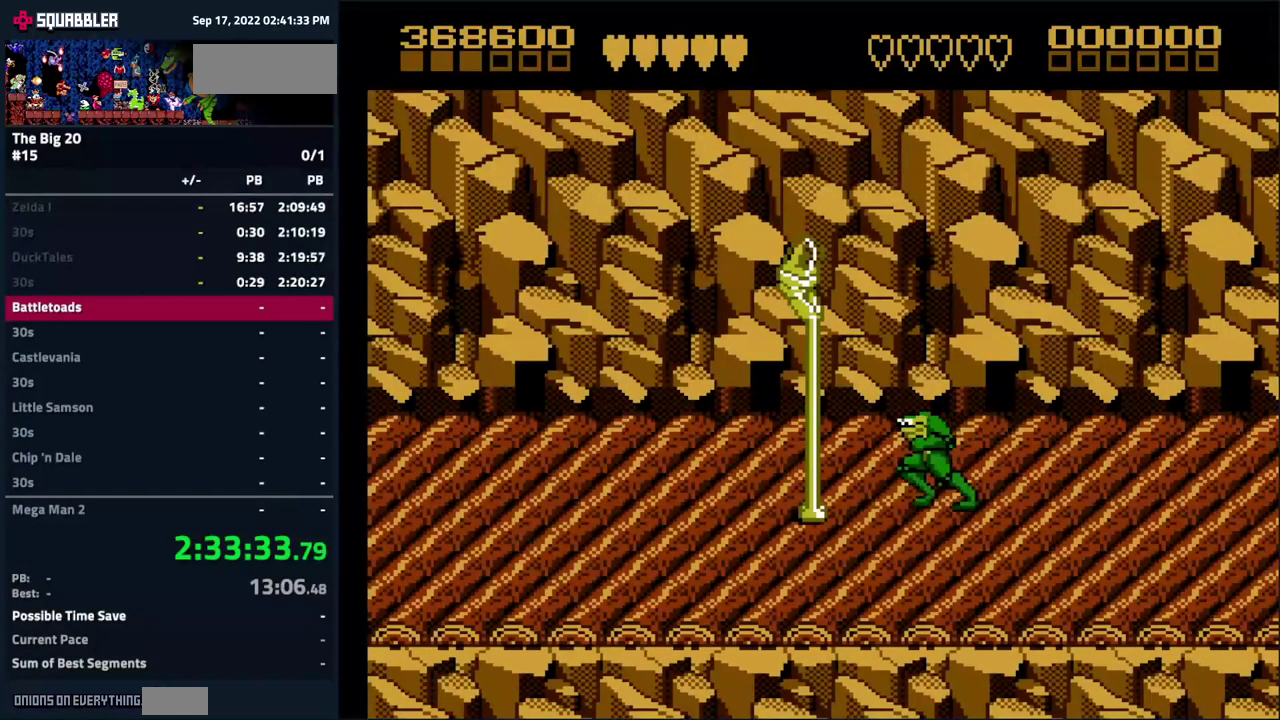
{"buttons": [], "events": [[84, "DPAD_LEFT", "up"], [200, "B", "up"]]}
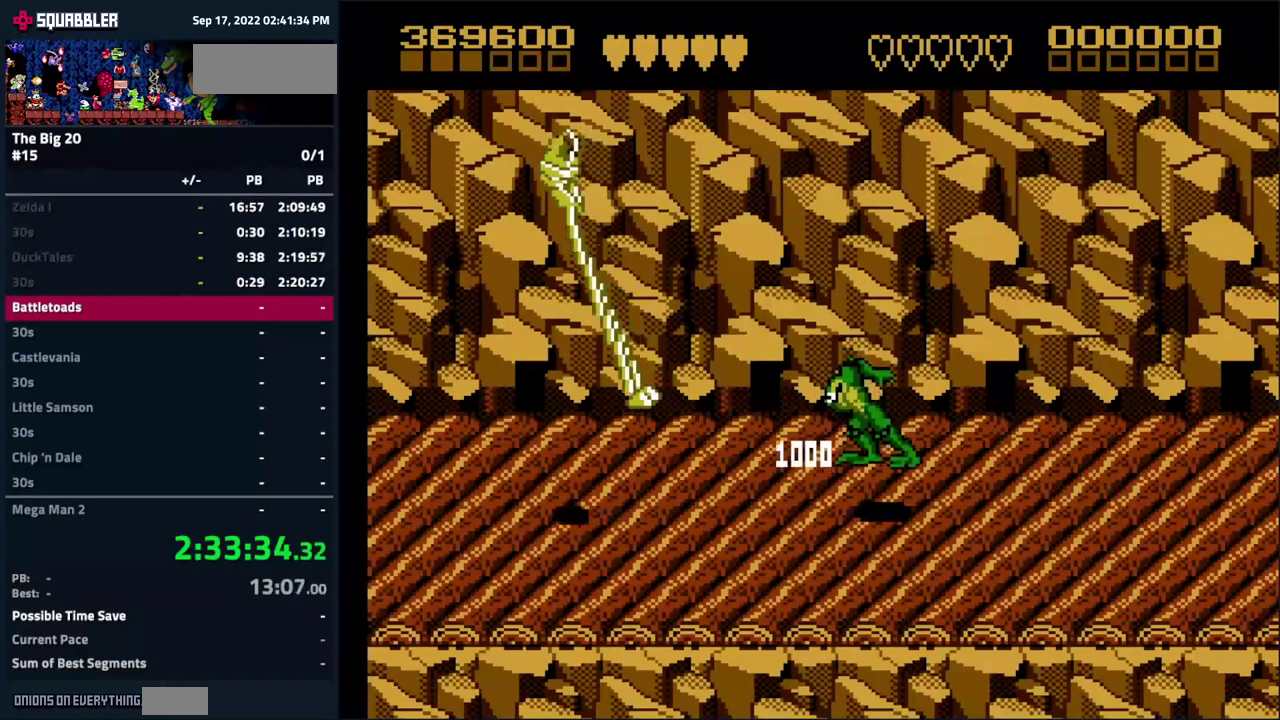
{"buttons": [], "events": []}
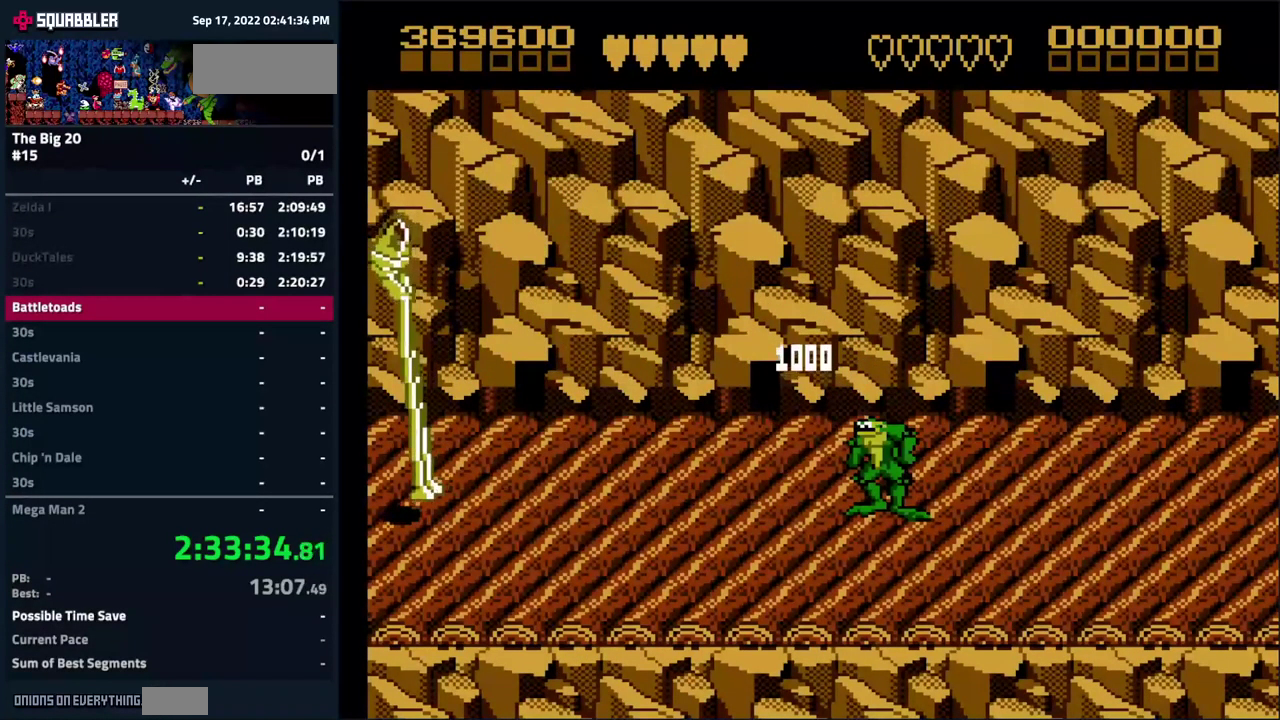
{"buttons": ["DPAD_LEFT"], "events": [[267, "DPAD_LEFT", "down"], [350, "DPAD_LEFT", "up"], [450, "DPAD_LEFT", "down"]]}
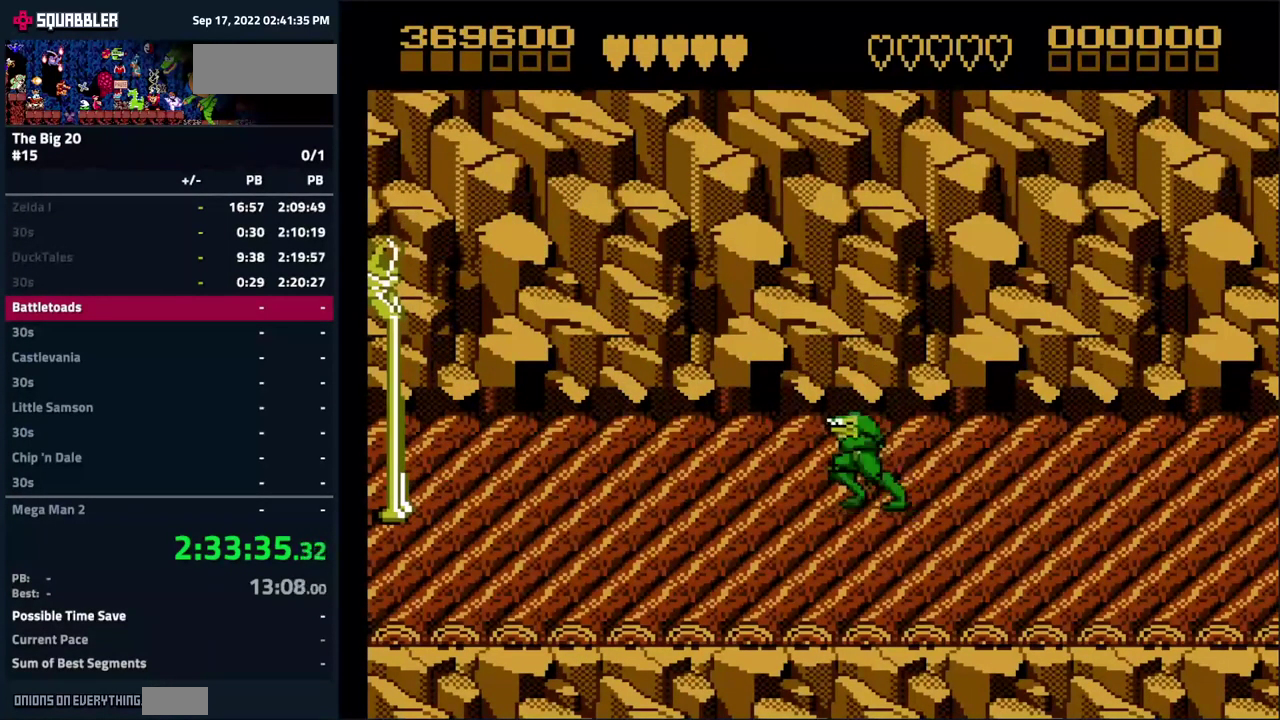
{"buttons": ["B", "DPAD_LEFT"], "events": [[384, "B", "down"]]}
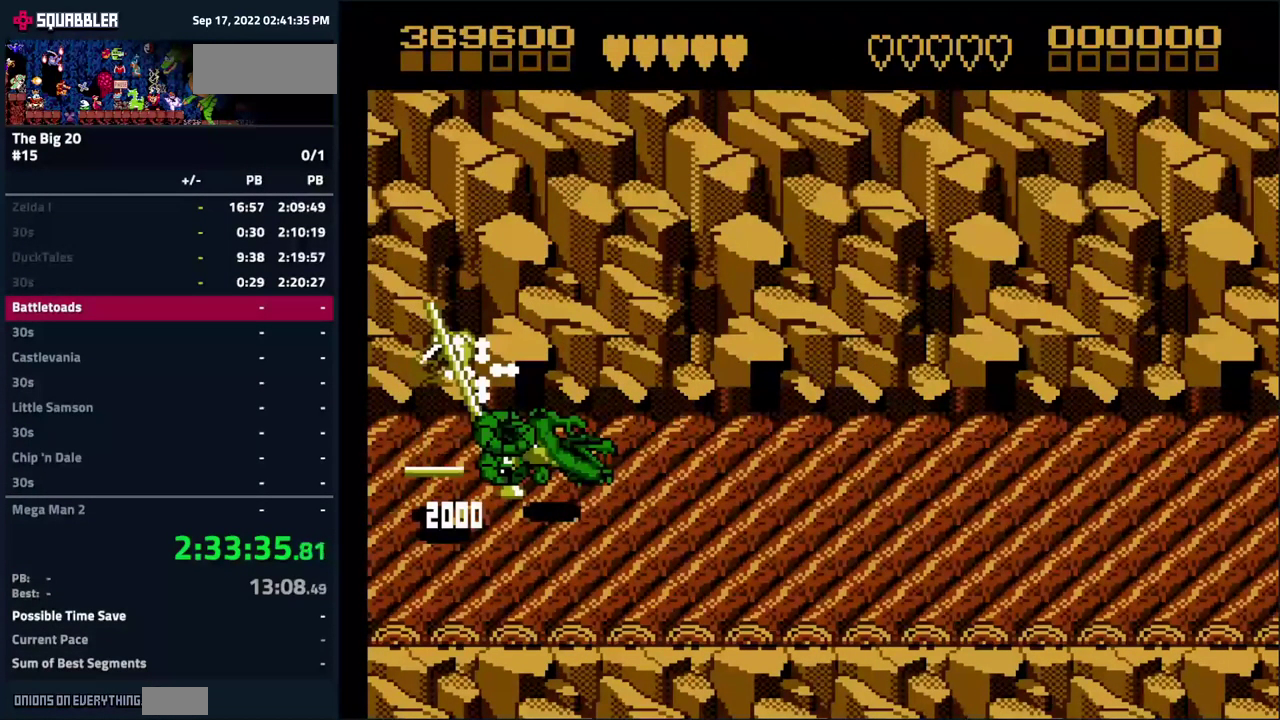
{"buttons": [], "events": [[167, "B", "up"], [184, "DPAD_LEFT", "up"]]}
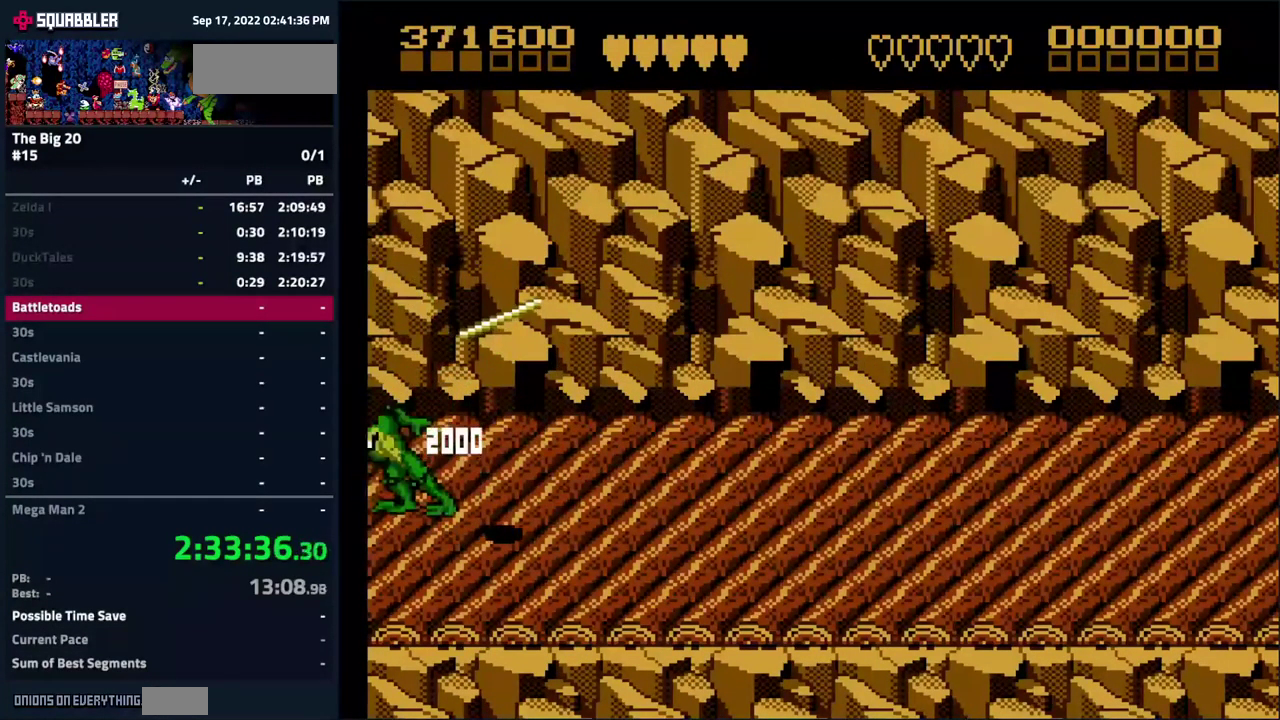
{"buttons": [], "events": [[34, "DPAD_RIGHT", "down"], [467, "DPAD_RIGHT", "up"]]}
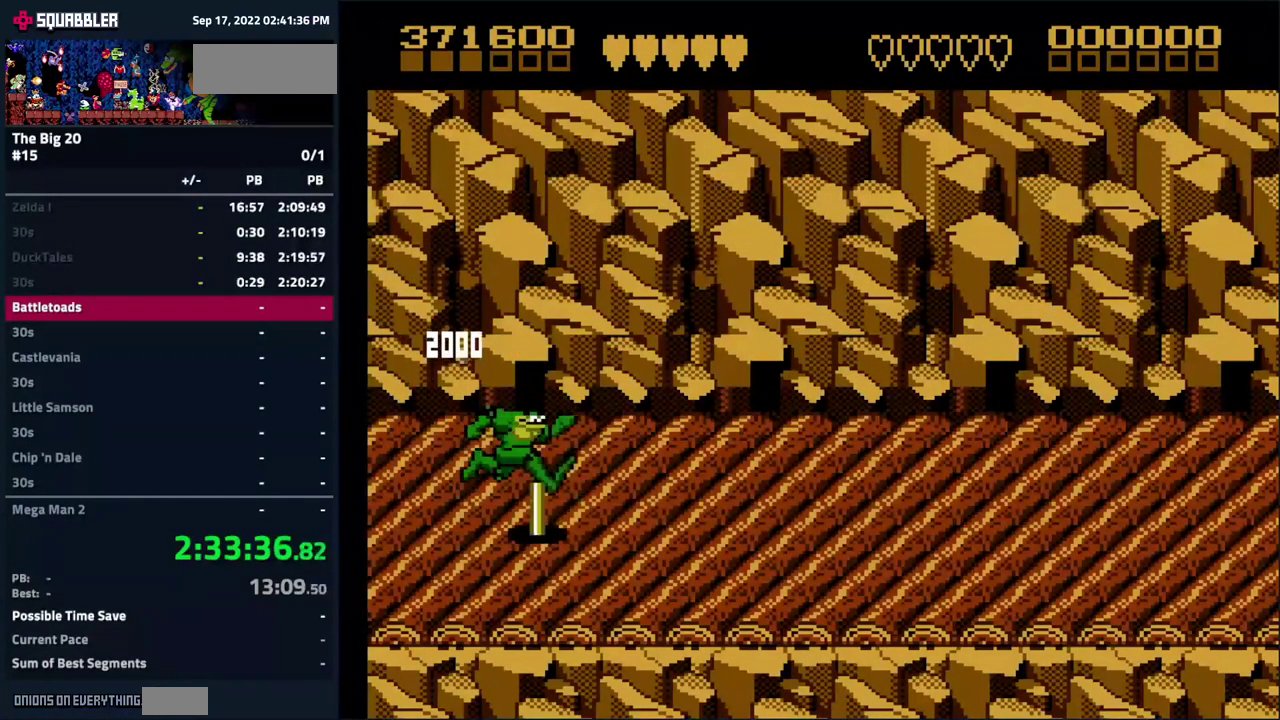
{"buttons": ["DPAD_RIGHT"], "events": [[67, "B", "down"], [184, "B", "up"], [417, "DPAD_RIGHT", "down"]]}
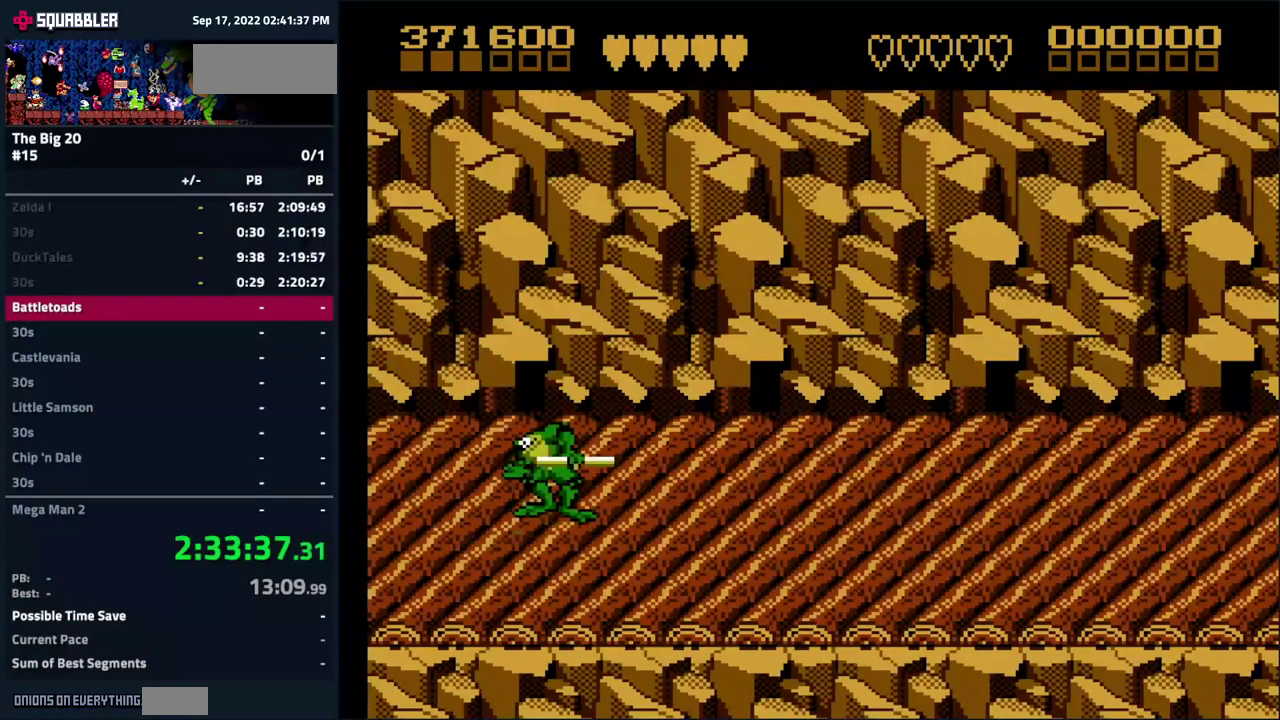
{"buttons": ["DPAD_RIGHT"], "events": []}
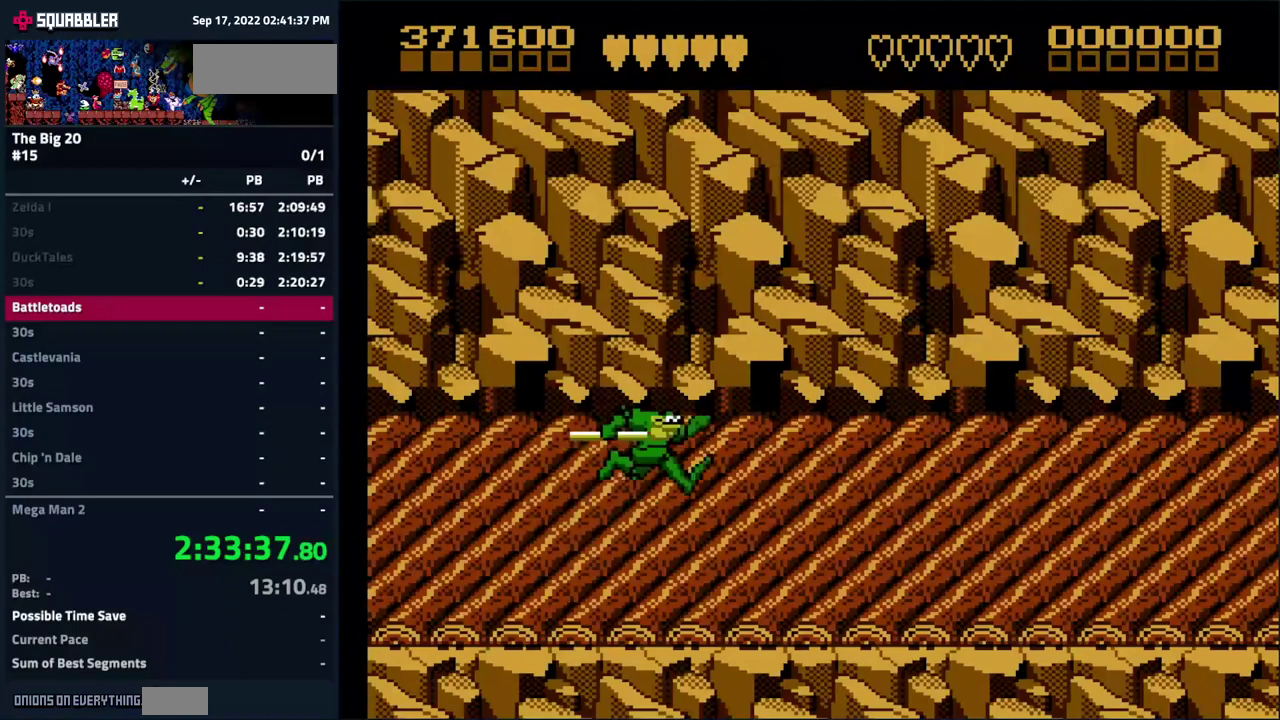
{"buttons": ["DPAD_RIGHT"], "events": []}
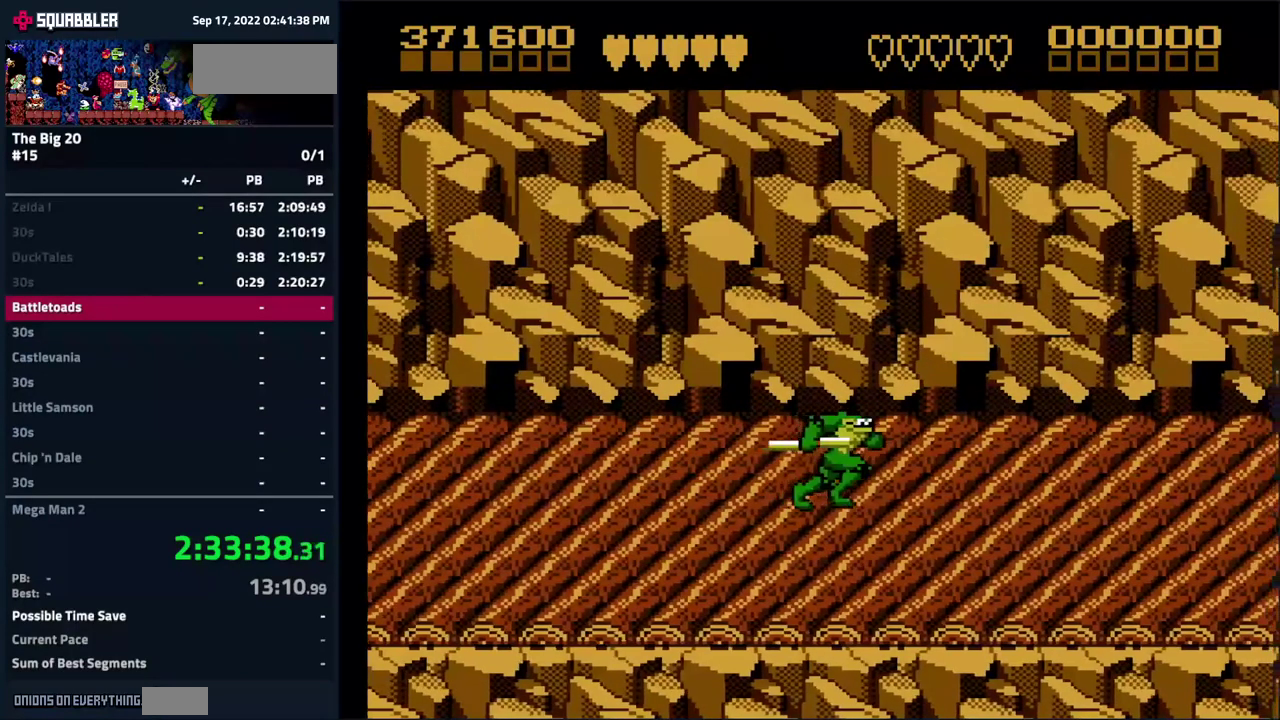
{"buttons": [], "events": [[350, "DPAD_RIGHT", "up"]]}
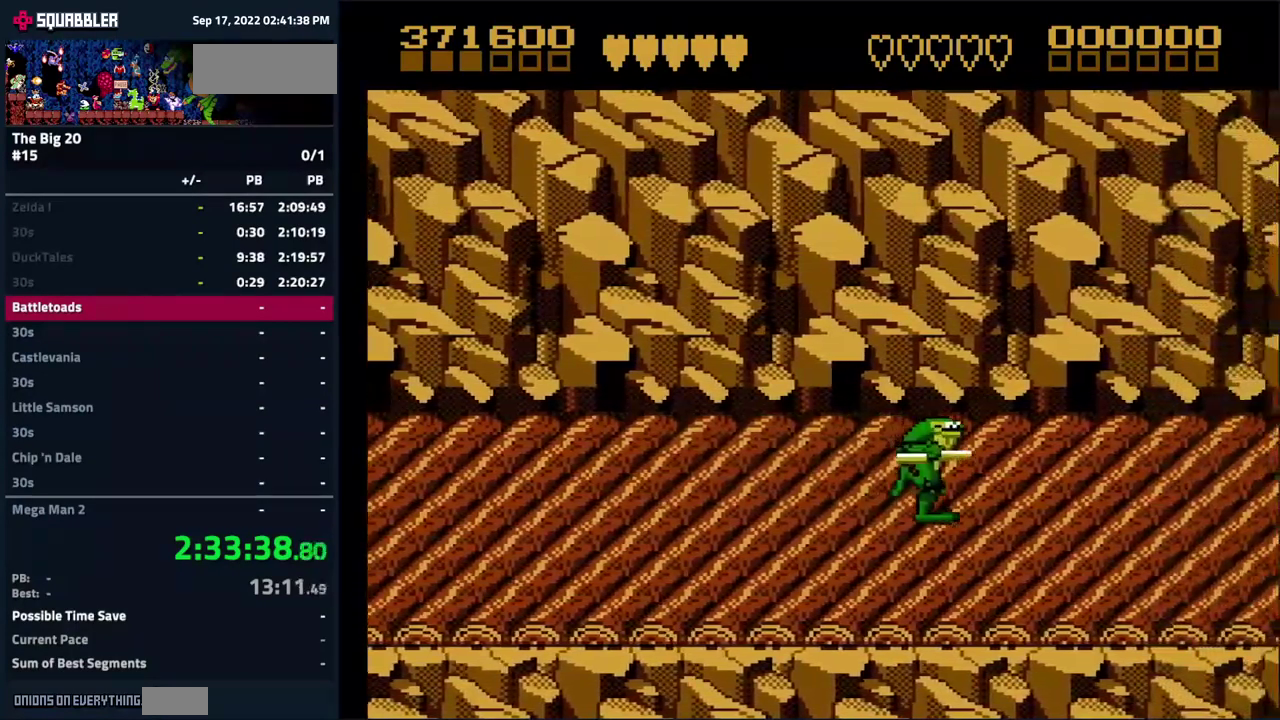
{"buttons": [], "events": [[250, "DPAD_RIGHT", "down"], [483, "DPAD_RIGHT", "up"]]}
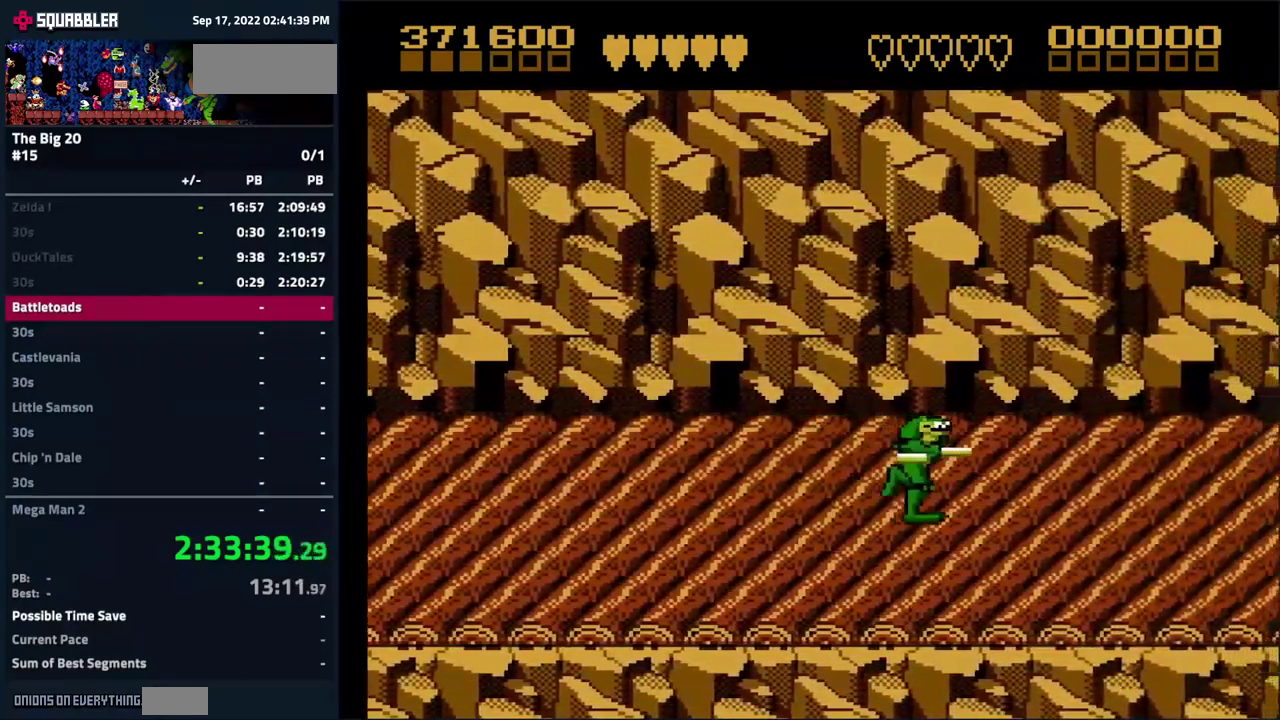
{"buttons": [], "events": [[200, "DPAD_RIGHT", "down"], [300, "DPAD_RIGHT", "up"]]}
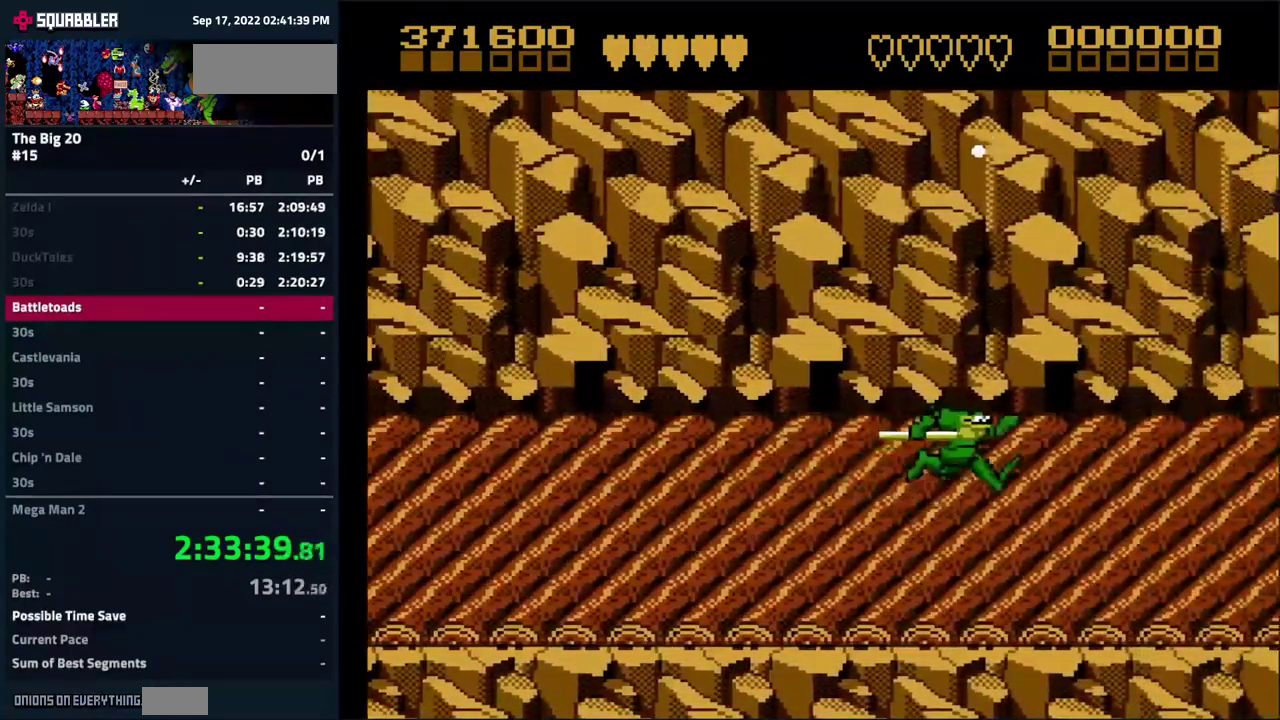
{"buttons": ["DPAD_RIGHT"], "events": [[500, "DPAD_RIGHT", "down"]]}
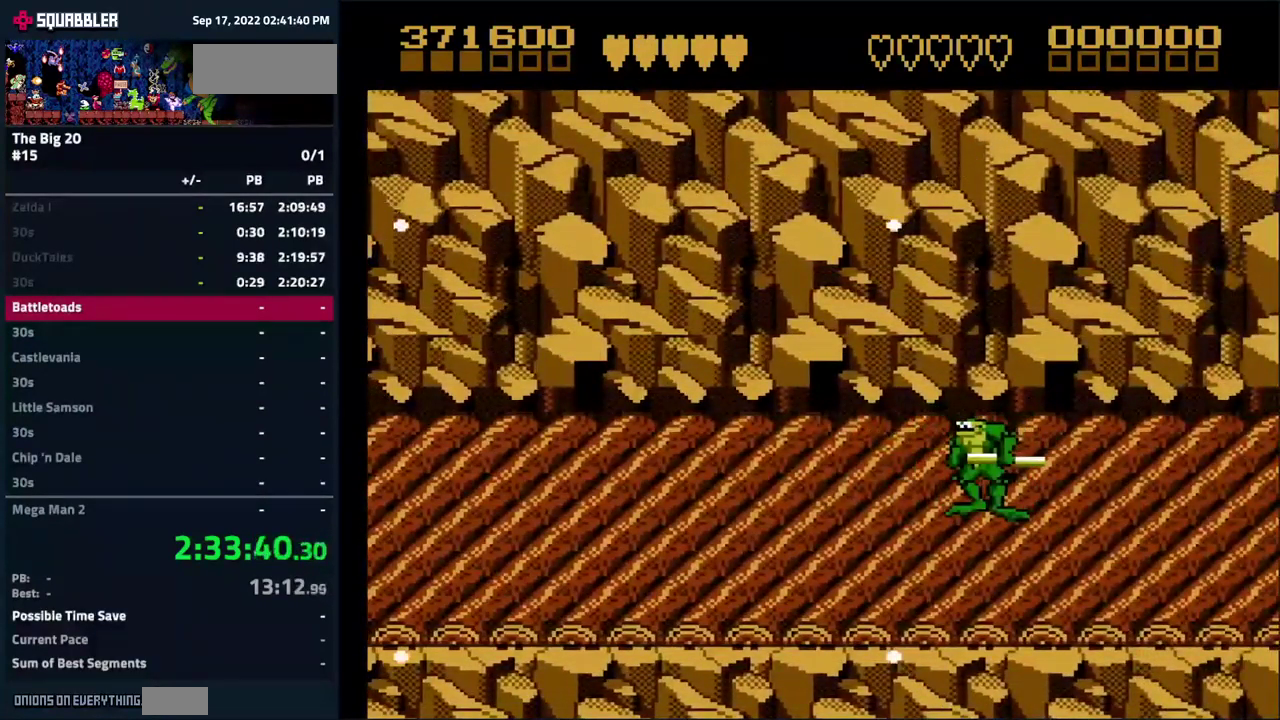
{"buttons": ["DPAD_LEFT"], "events": [[116, "DPAD_RIGHT", "up"], [233, "DPAD_DOWN", "down"], [350, "DPAD_DOWN", "up"], [466, "DPAD_LEFT", "down"]]}
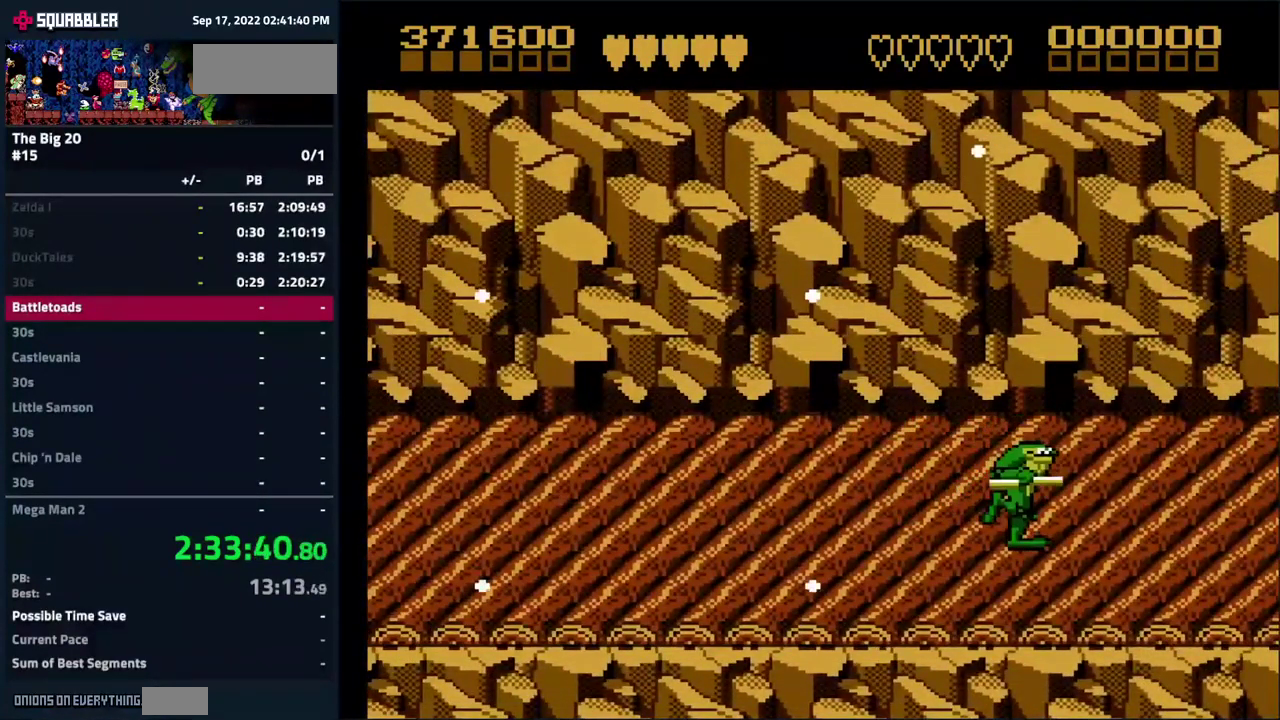
{"buttons": [], "events": [[66, "DPAD_LEFT", "up"]]}
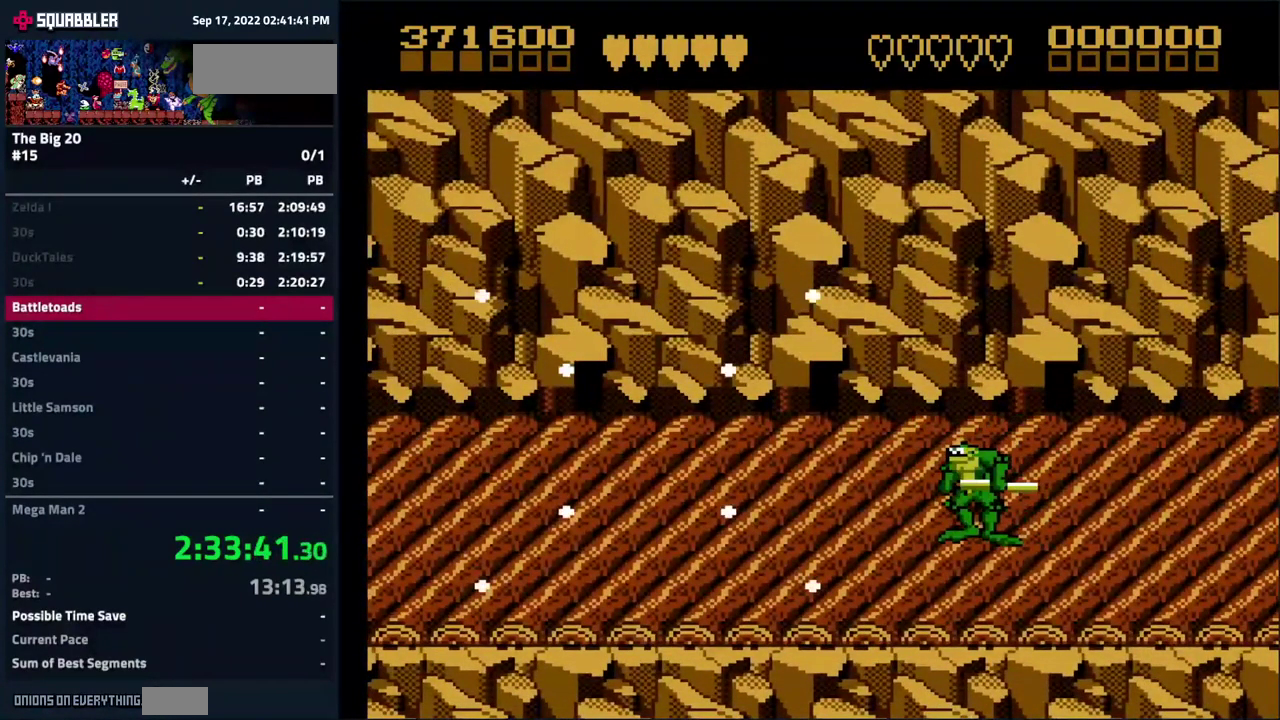
{"buttons": ["DPAD_LEFT"], "events": [[316, "DPAD_LEFT", "down"], [433, "DPAD_LEFT", "up"], [500, "DPAD_LEFT", "down"]]}
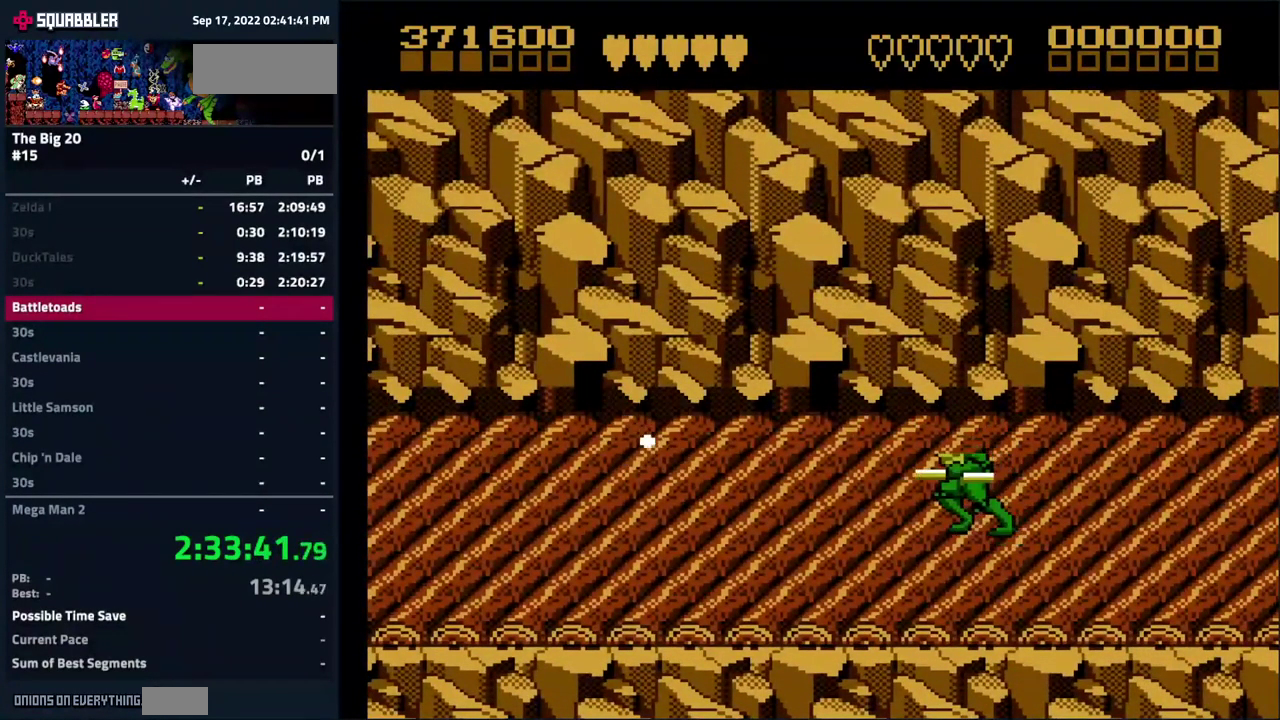
{"buttons": ["B"], "events": [[316, "B", "down"], [433, "DPAD_LEFT", "up"]]}
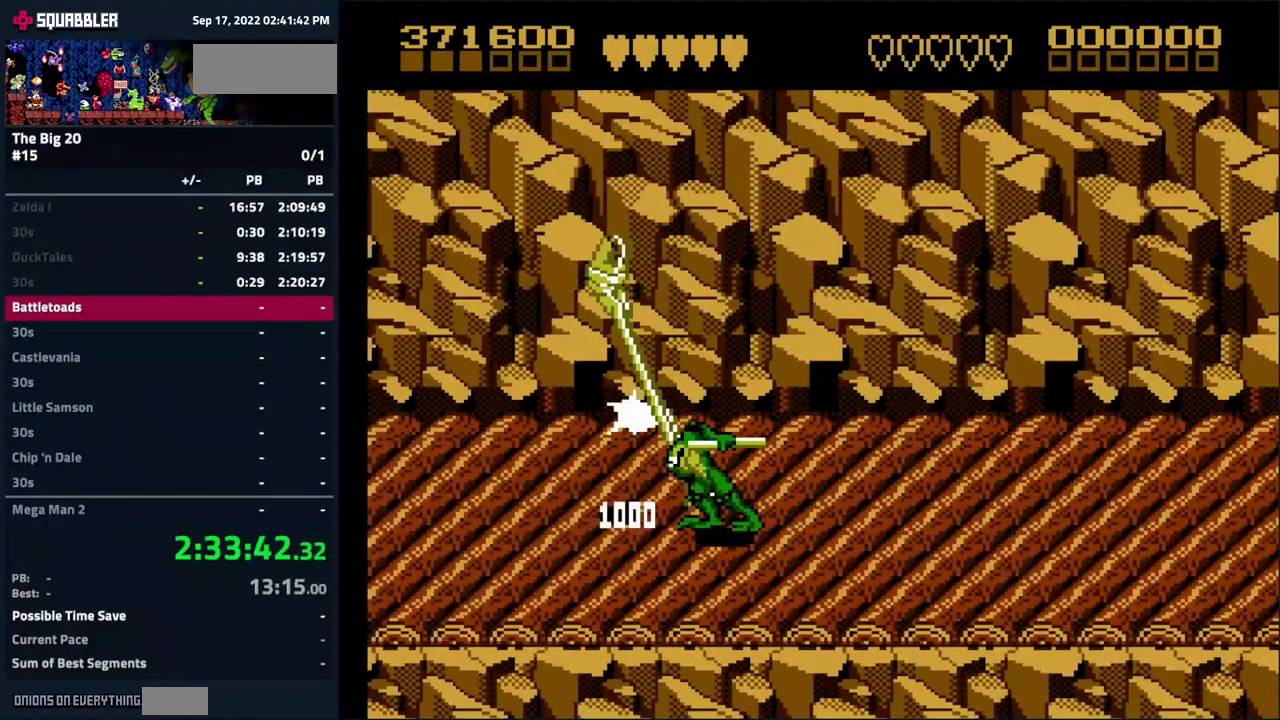
{"buttons": ["DPAD_RIGHT"], "events": [[33, "B", "up"], [450, "DPAD_RIGHT", "down"]]}
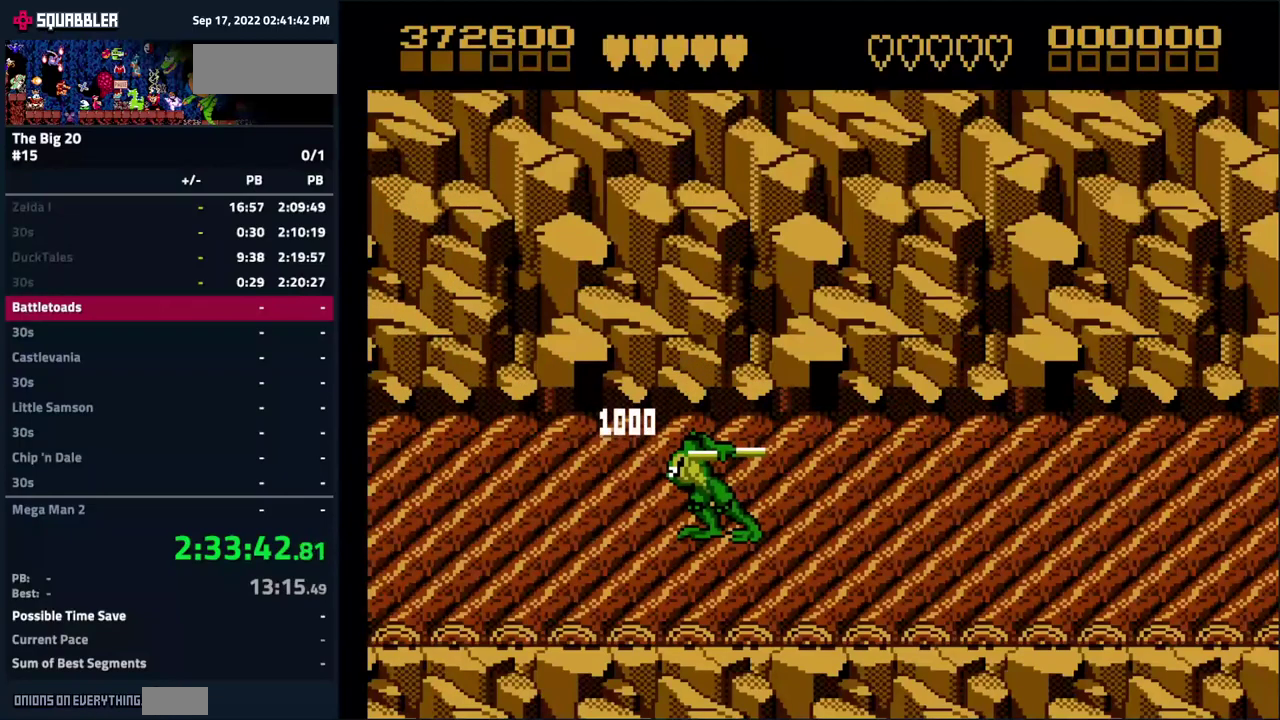
{"buttons": ["DPAD_RIGHT"], "events": []}
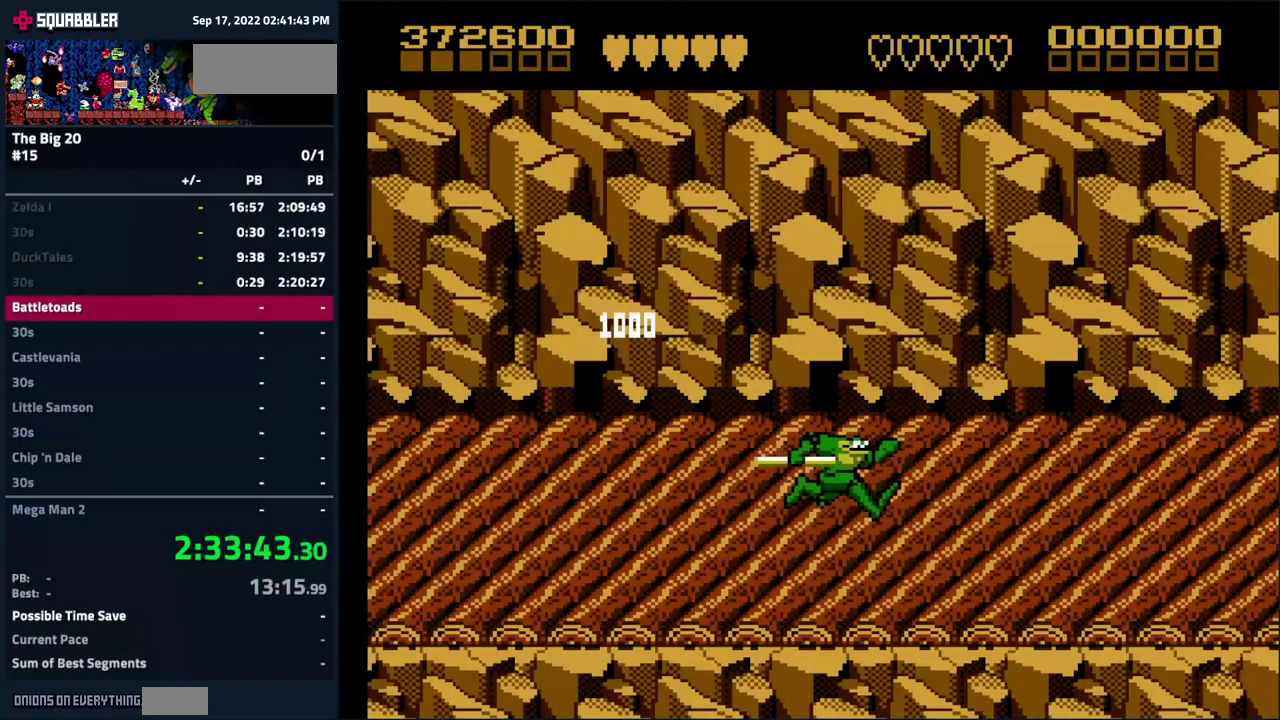
{"buttons": [], "events": [[50, "DPAD_RIGHT", "up"], [217, "DPAD_LEFT", "down"], [333, "DPAD_LEFT", "up"]]}
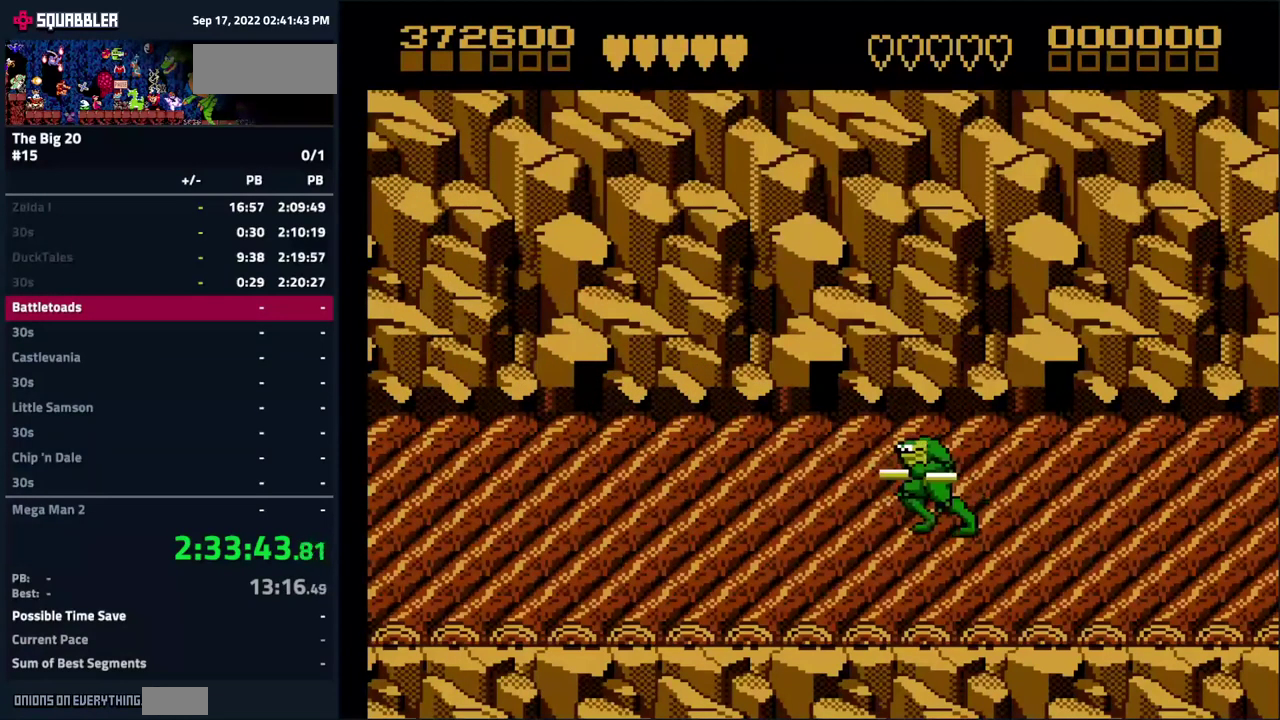
{"buttons": [], "events": [[33, "DPAD_UP", "down"], [117, "DPAD_UP", "up"]]}